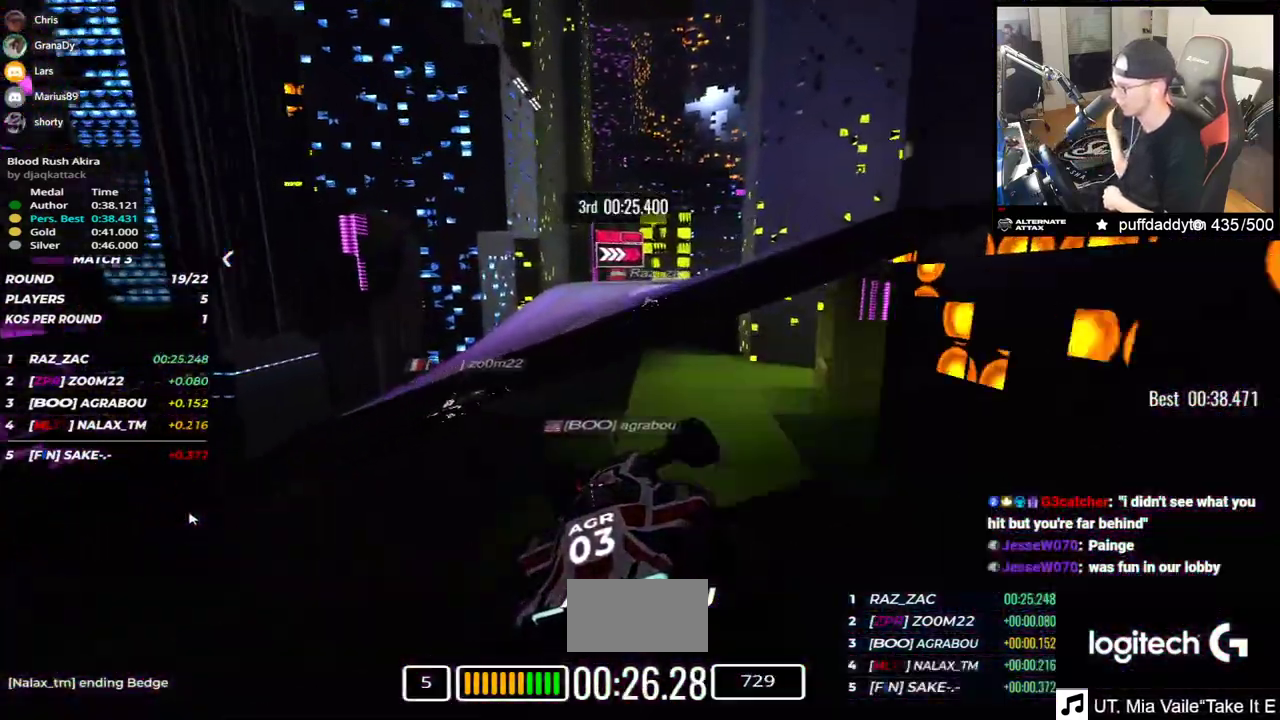
Gameplay with keyboard; each line is a JSON object with the keys held at the frame after it. "events" lists presses ("down") and releases ("up") of "down", "left", "right" and "up" between this image and that frame as [ms after this image, input, new state], when the widget could be followed in between. No other keys are recorded. Mouse input is not recorded.
{"keys": ["up"], "events": []}
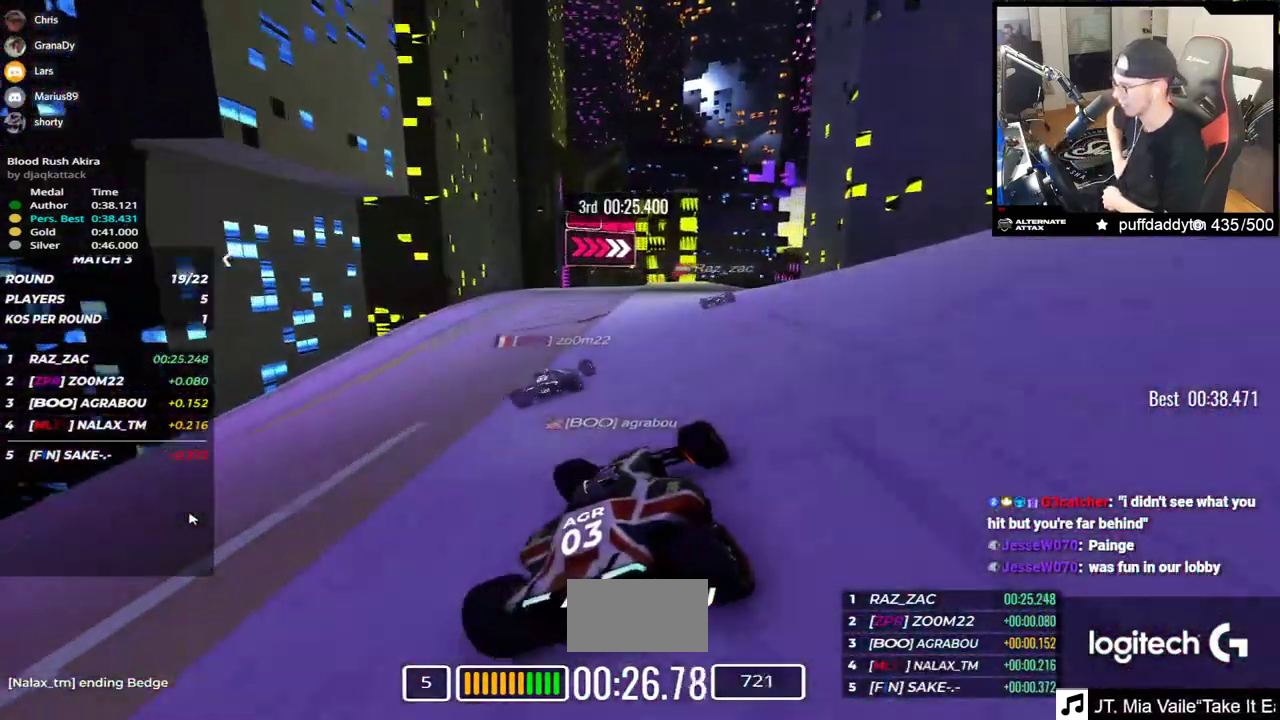
{"keys": ["right", "up"], "events": [[150, "right", "down"], [350, "right", "up"], [467, "right", "down"]]}
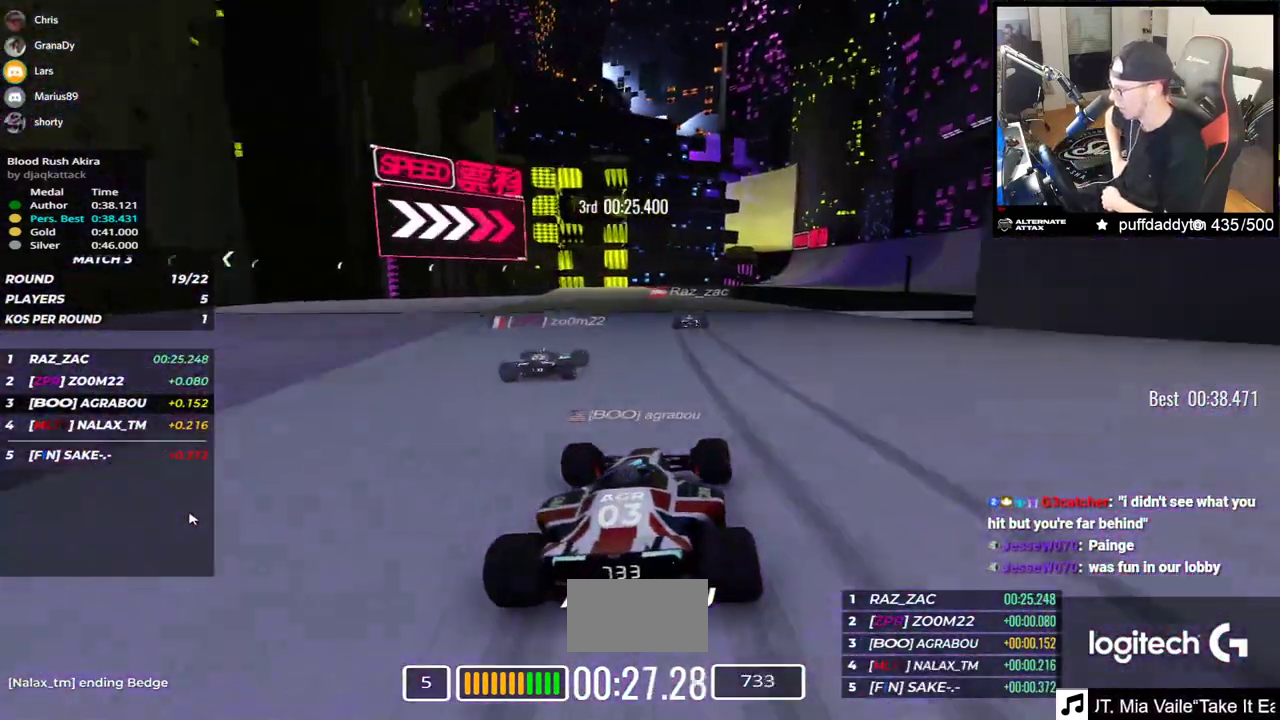
{"keys": ["right", "up"], "events": [[150, "right", "up"], [217, "right", "down"], [400, "right", "up"], [500, "right", "down"]]}
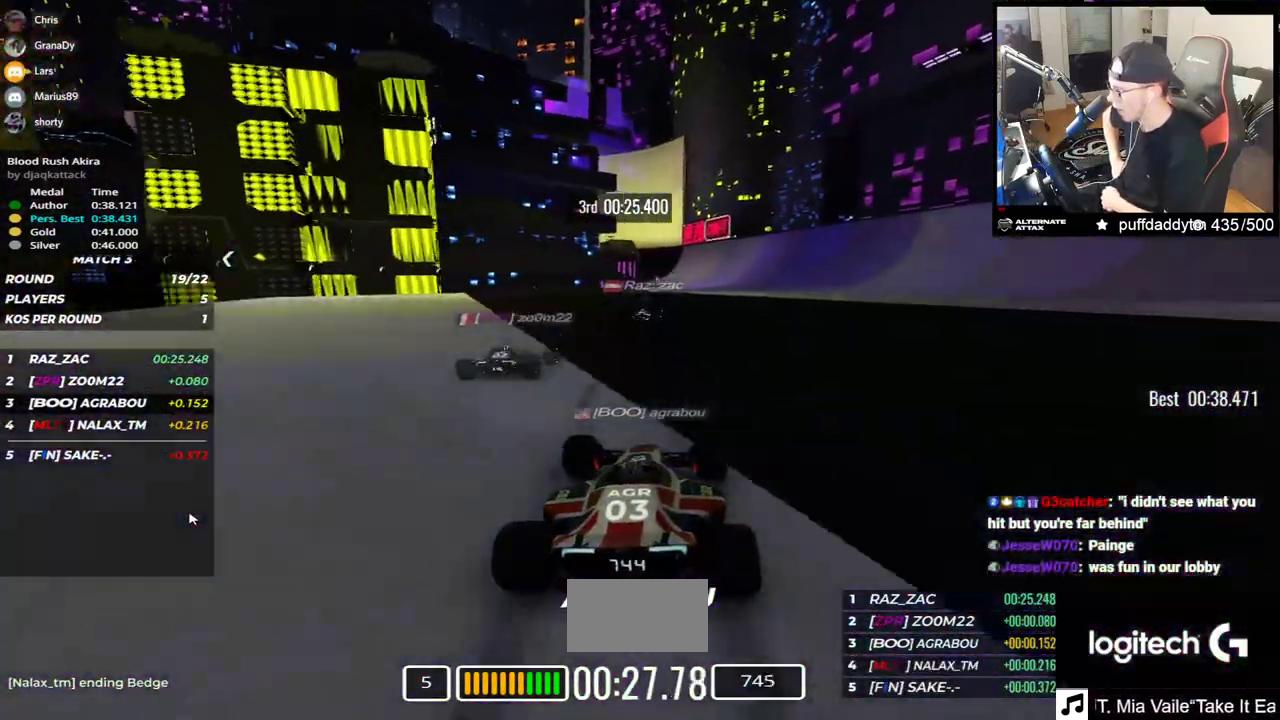
{"keys": ["up"], "events": [[167, "right", "up"]]}
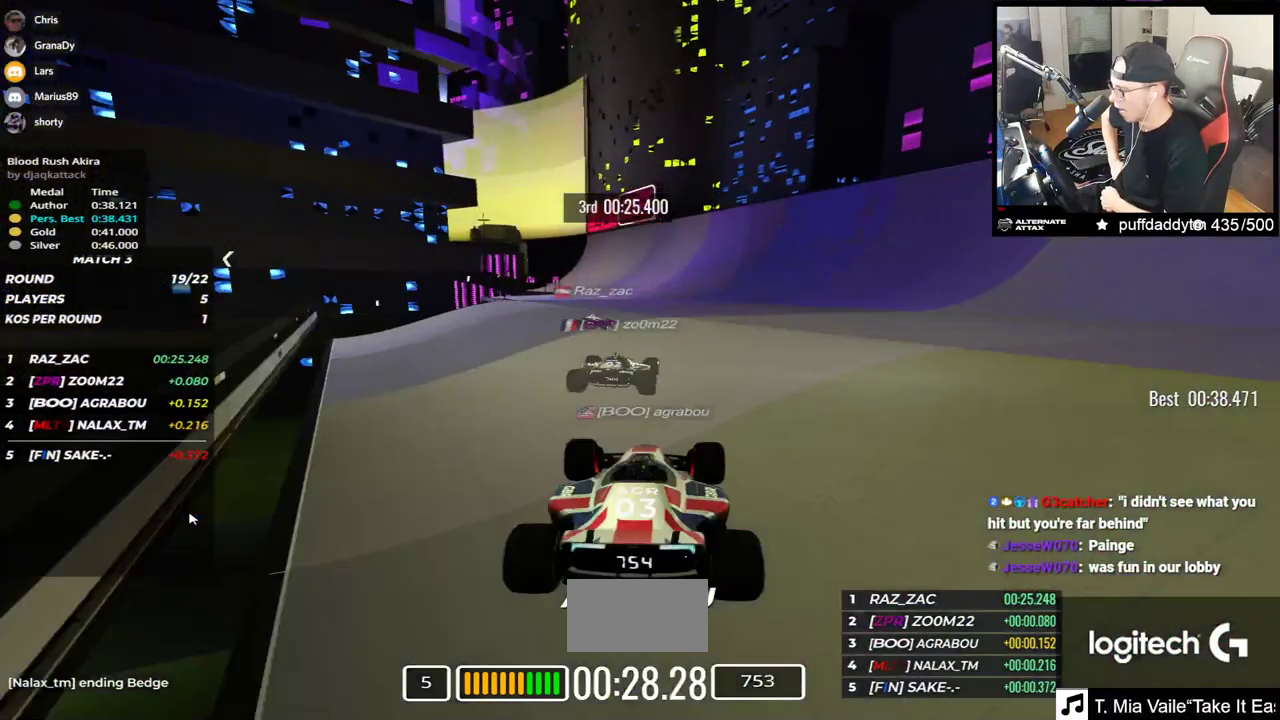
{"keys": ["up"], "events": []}
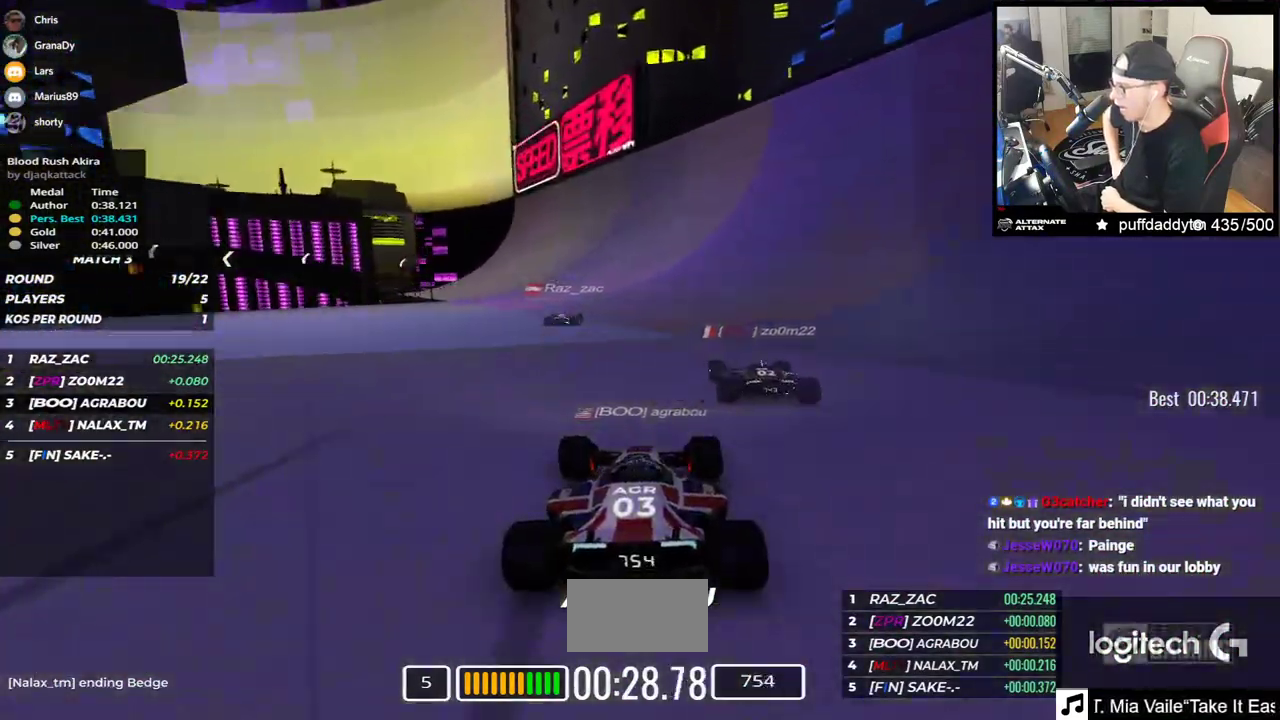
{"keys": ["up"], "events": [[150, "right", "down"], [317, "right", "up"]]}
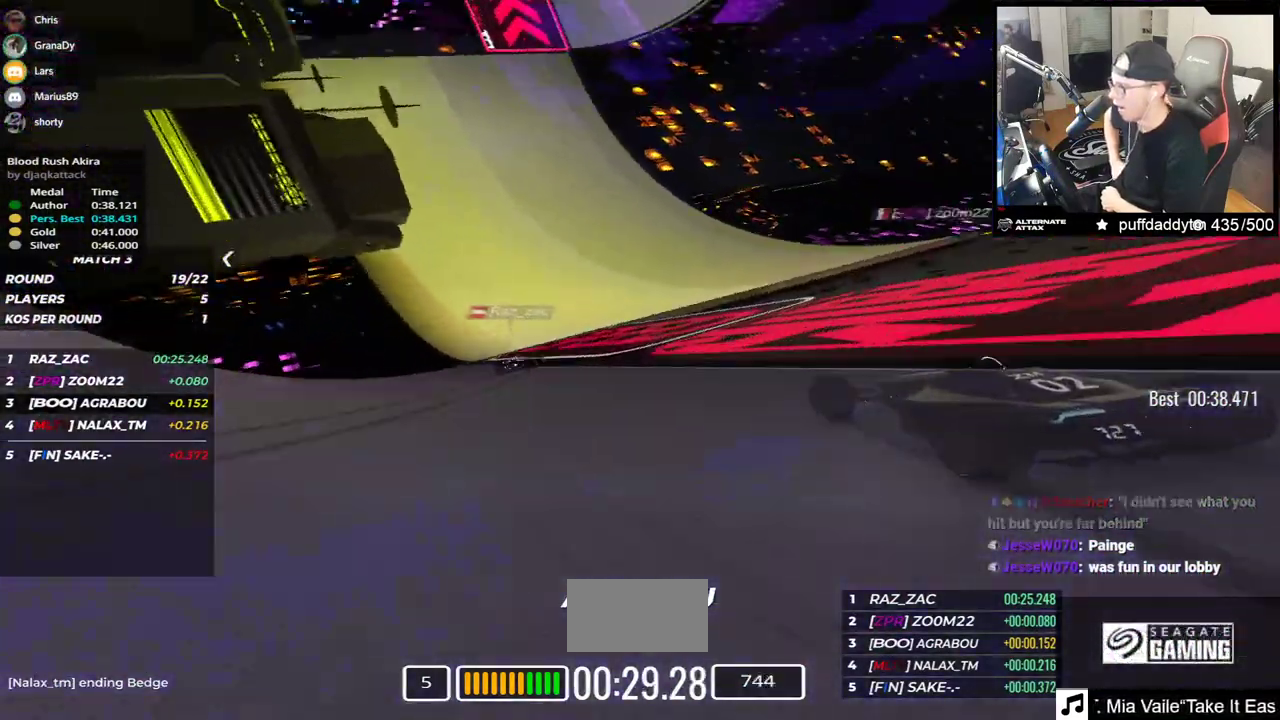
{"keys": ["up"], "events": []}
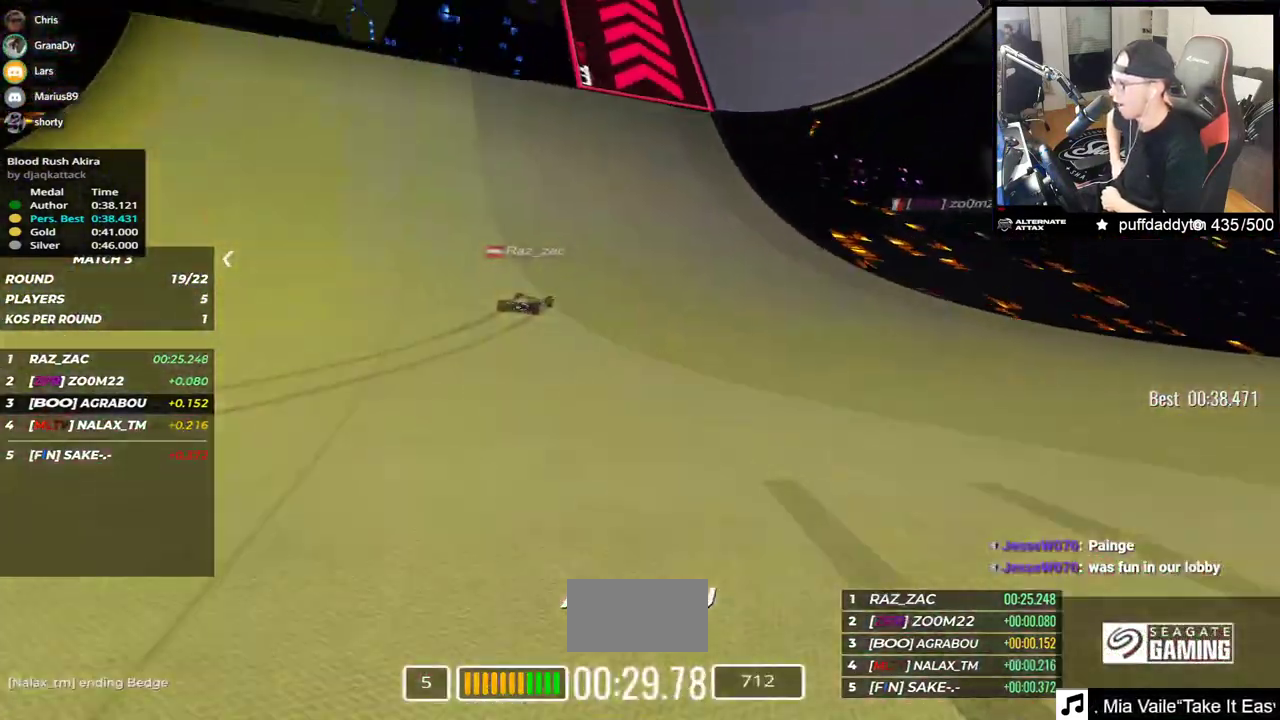
{"keys": ["up"], "events": [[117, "right", "down"], [167, "right", "up"]]}
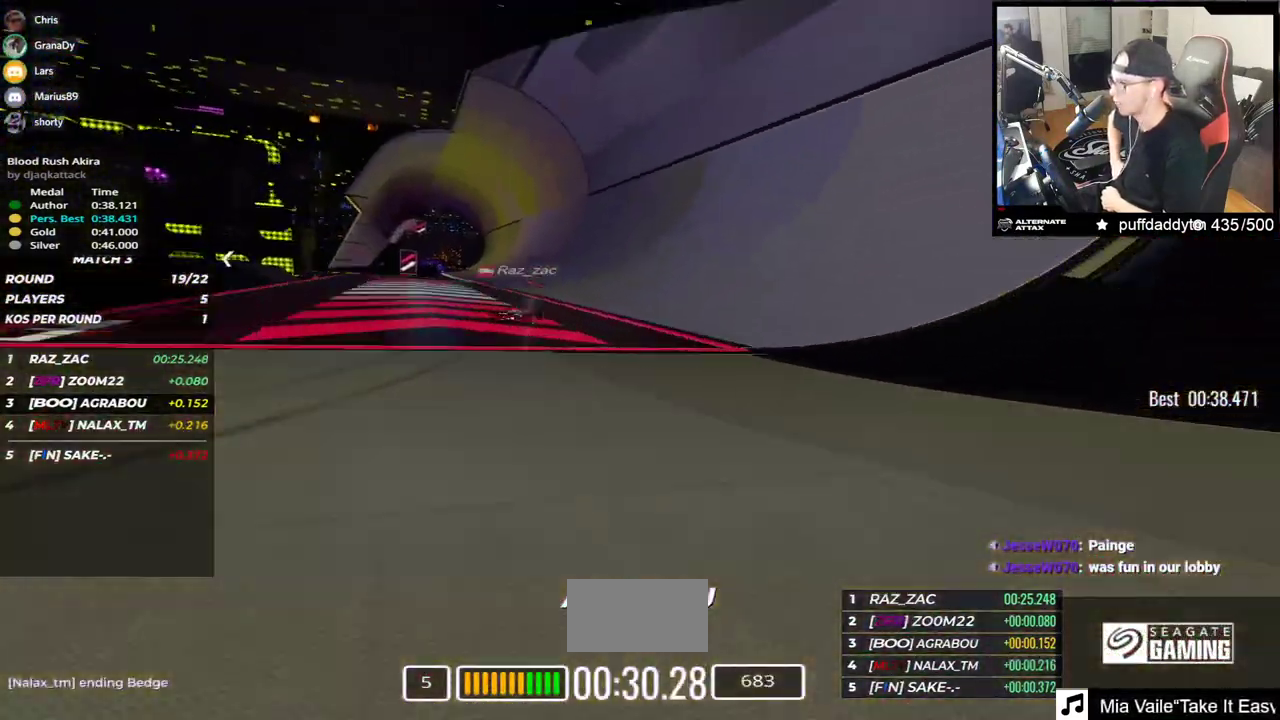
{"keys": ["up"], "events": []}
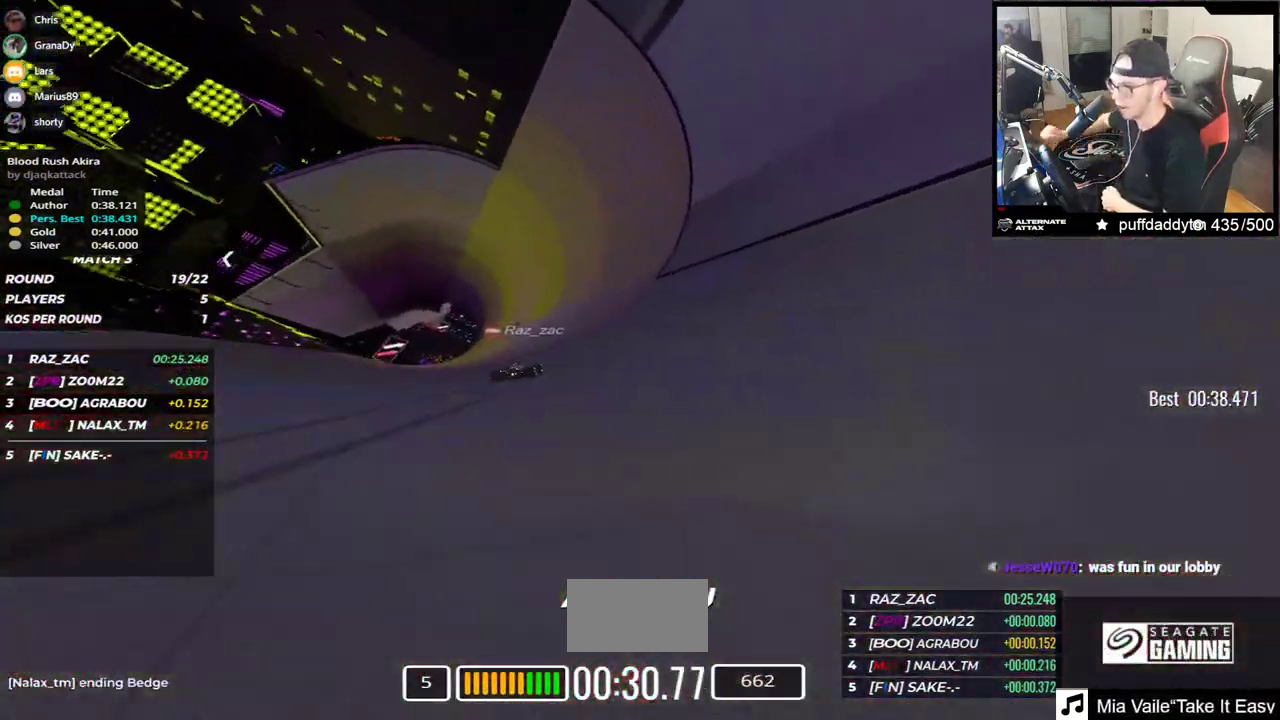
{"keys": ["up"], "events": []}
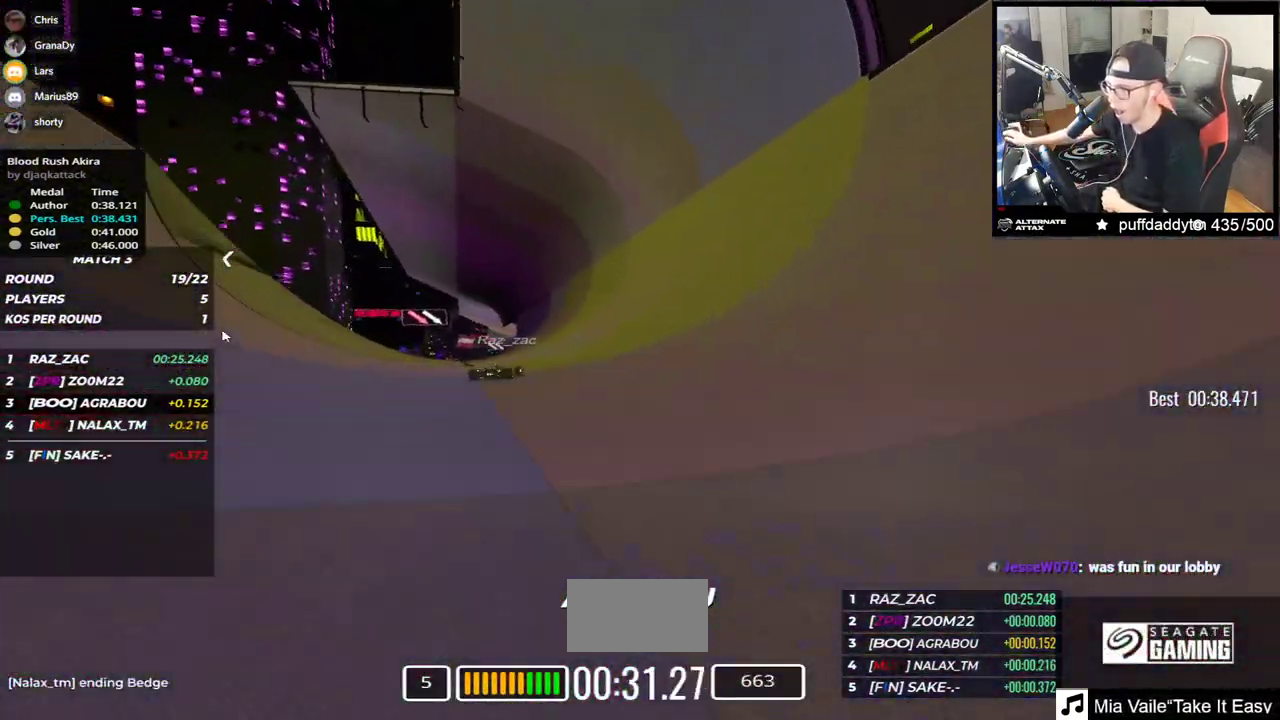
{"keys": ["right", "up"], "events": [[483, "right", "down"]]}
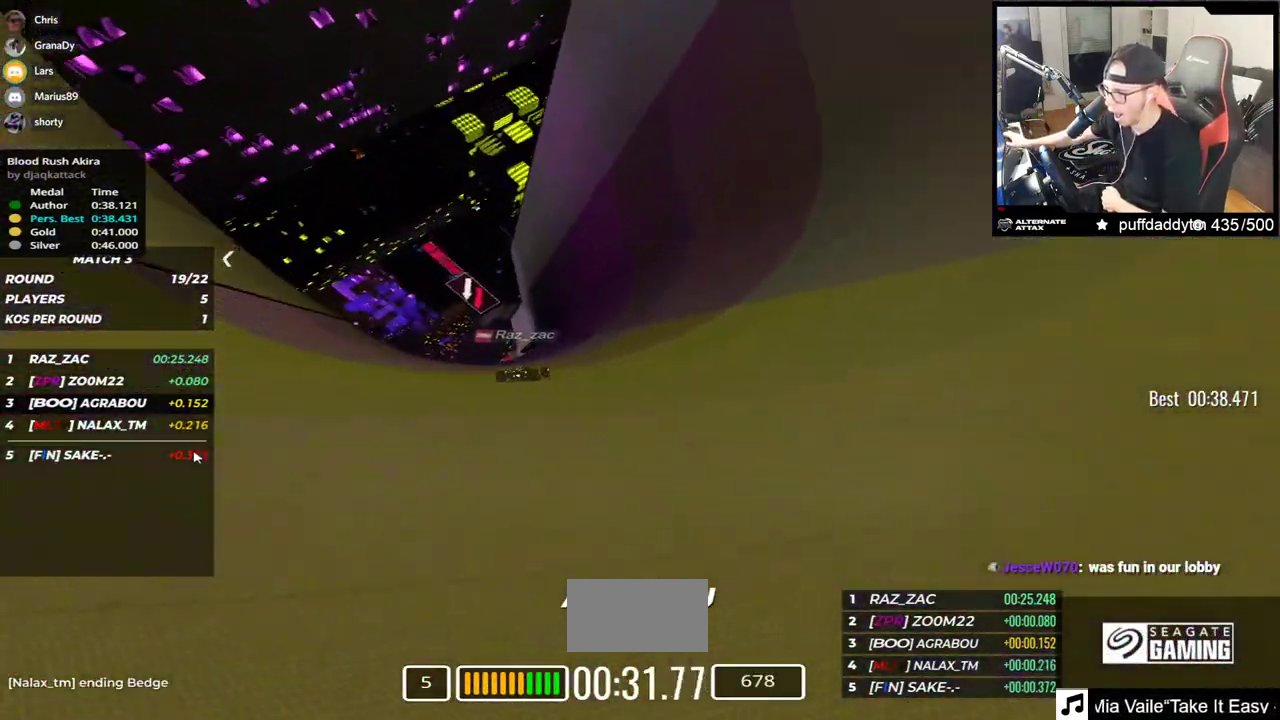
{"keys": ["up"], "events": [[83, "right", "up"]]}
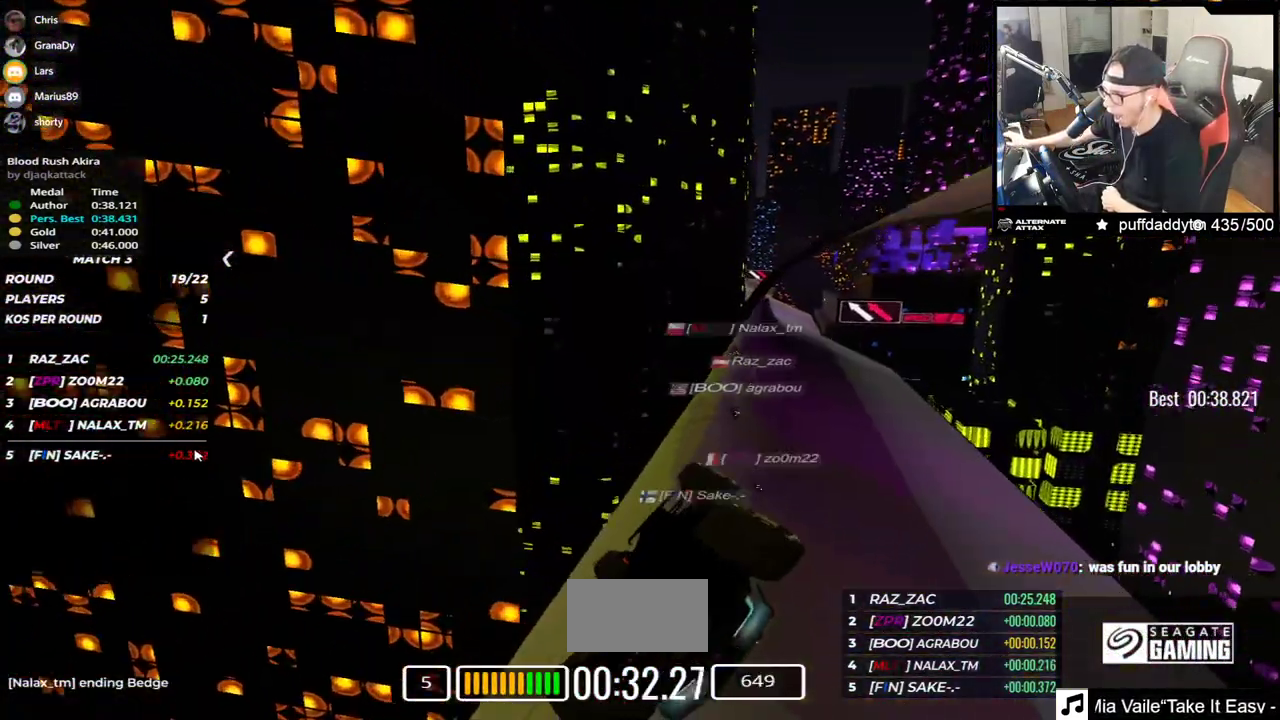
{"keys": ["left", "up"], "events": [[117, "left", "down"], [300, "left", "up"], [433, "left", "down"]]}
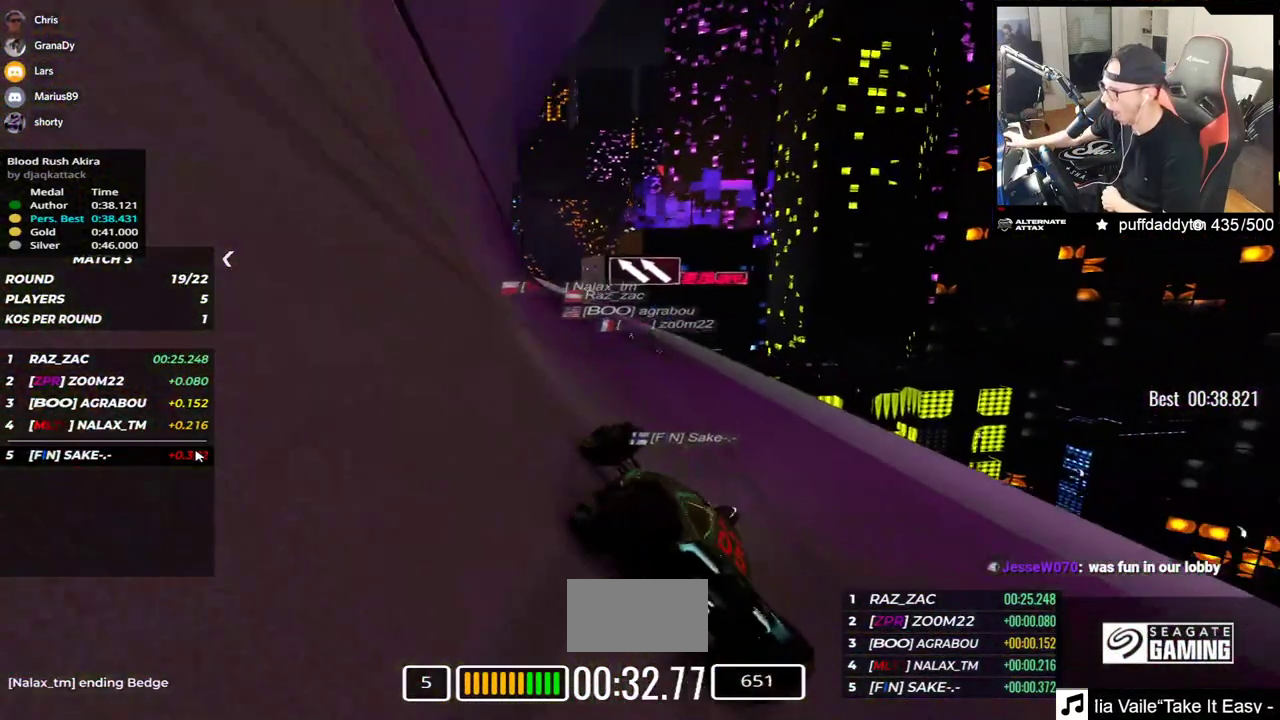
{"keys": ["left", "up"], "events": [[100, "left", "up"], [267, "left", "down"]]}
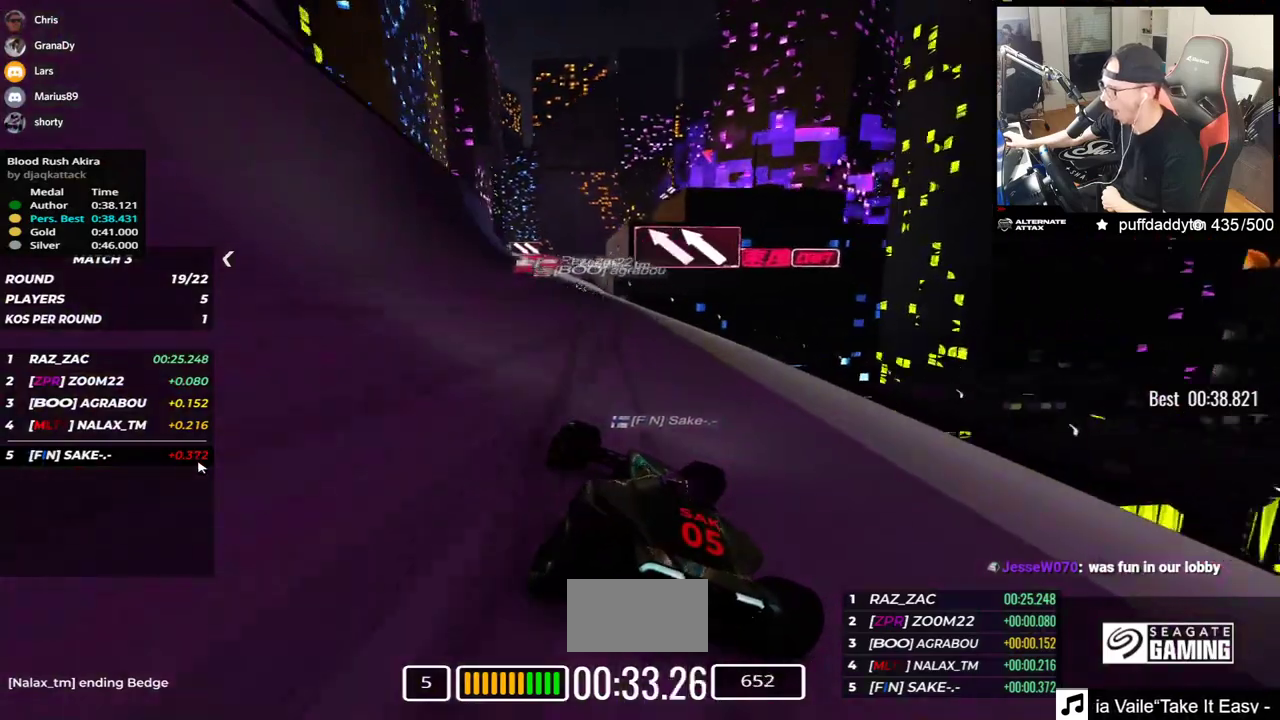
{"keys": ["left", "up"], "events": [[117, "left", "up"], [200, "left", "down"], [367, "left", "up"], [467, "left", "down"]]}
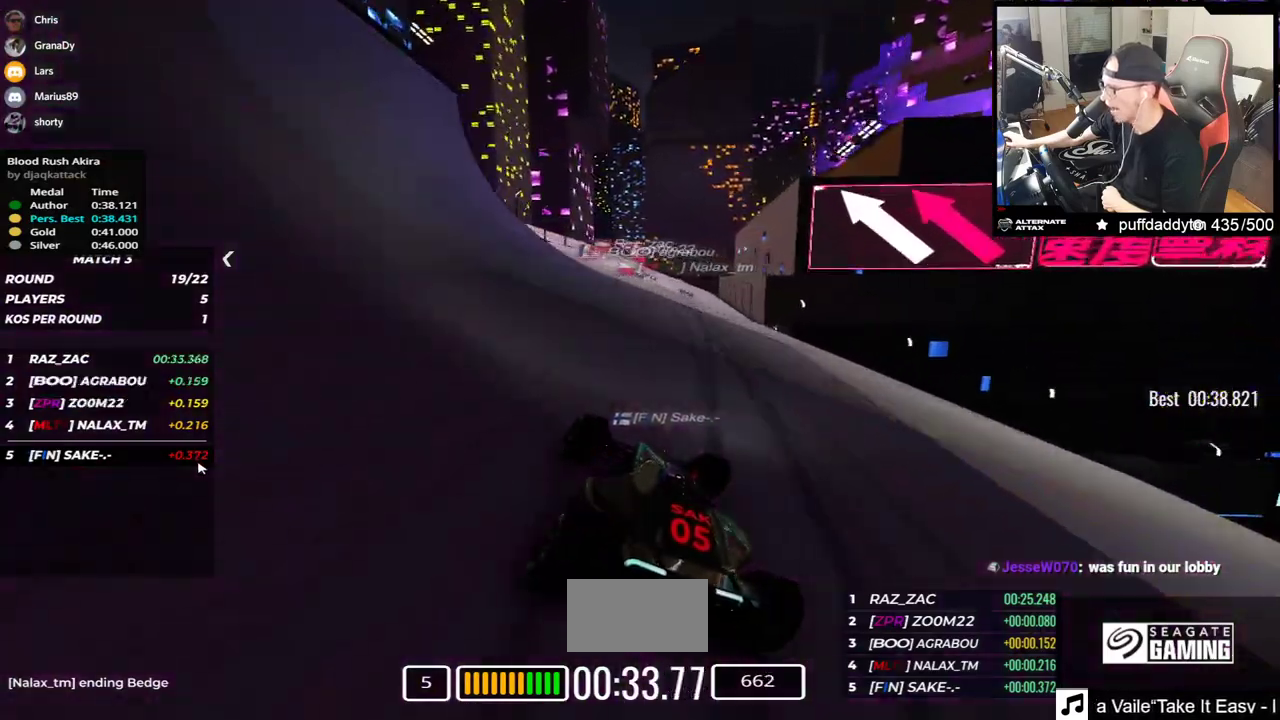
{"keys": ["right", "up"], "events": [[117, "left", "up"], [183, "left", "down"], [317, "left", "up"], [367, "right", "down"]]}
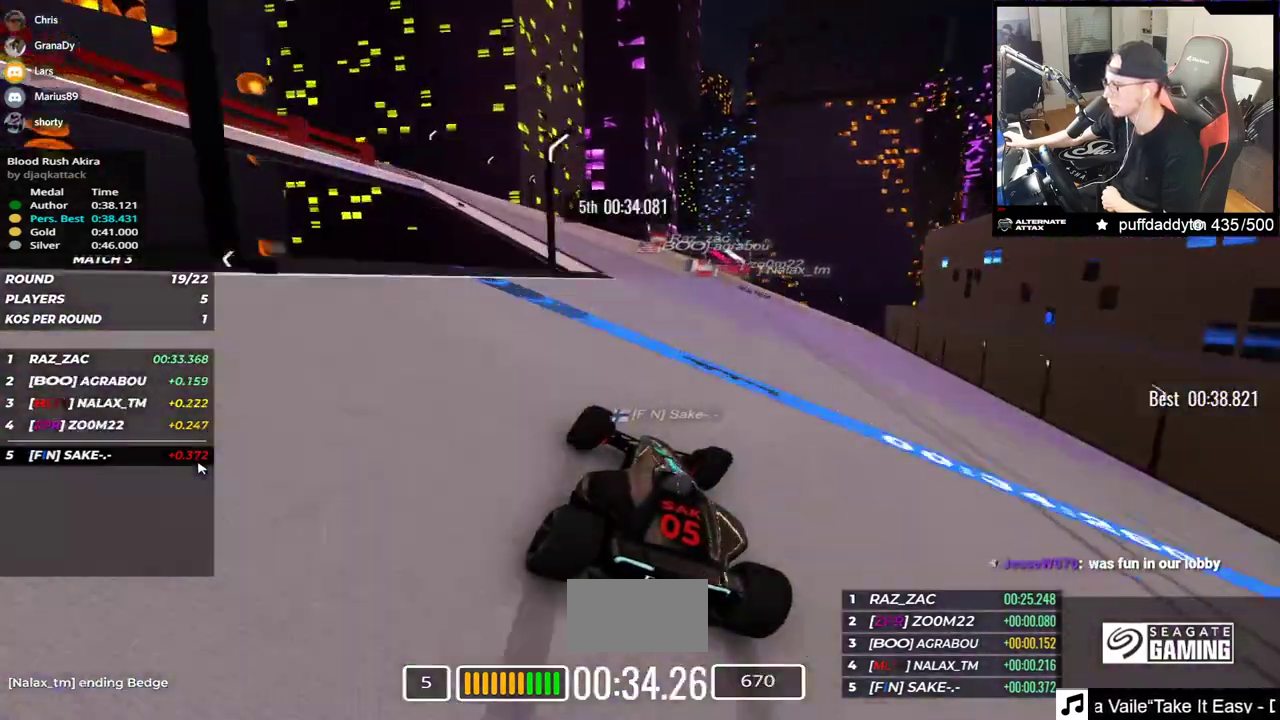
{"keys": ["up"], "events": [[50, "right", "up"], [83, "left", "down"], [117, "left", "up"], [217, "right", "down"], [400, "right", "up"]]}
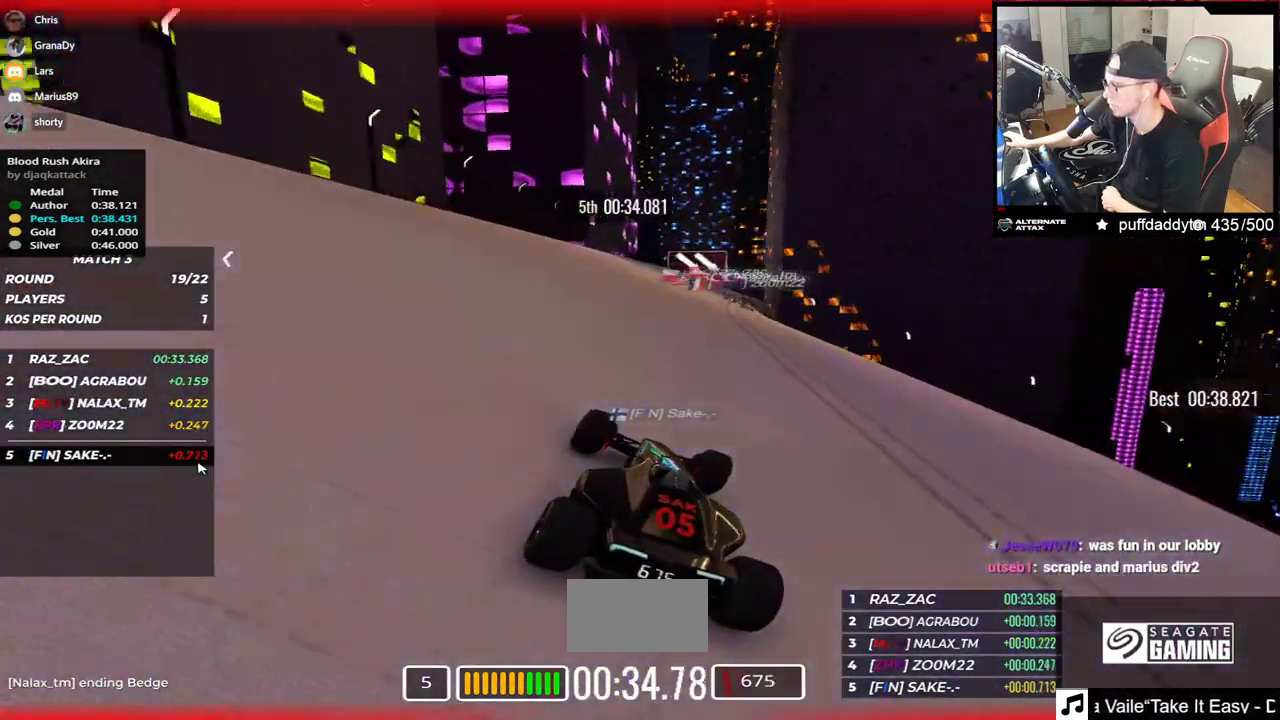
{"keys": ["right", "up"], "events": [[50, "right", "down"], [200, "right", "up"], [250, "right", "down"]]}
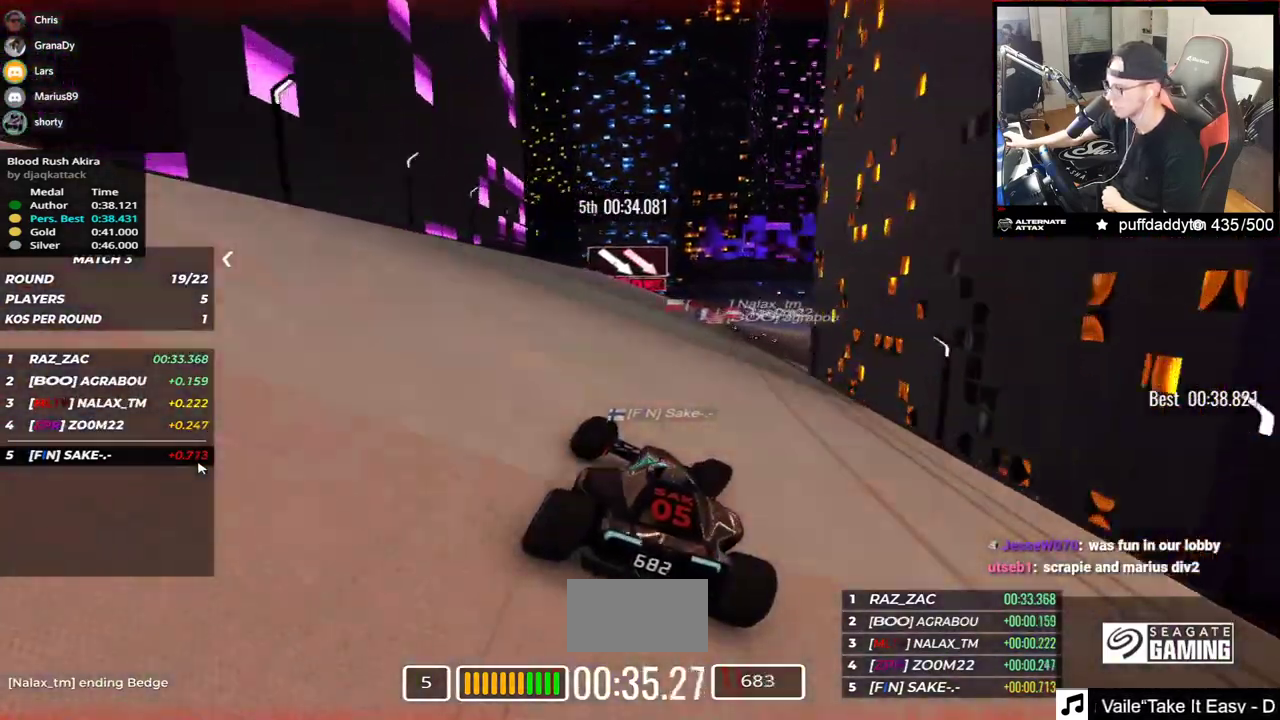
{"keys": ["right", "up"], "events": [[300, "right", "up"], [333, "right", "down"]]}
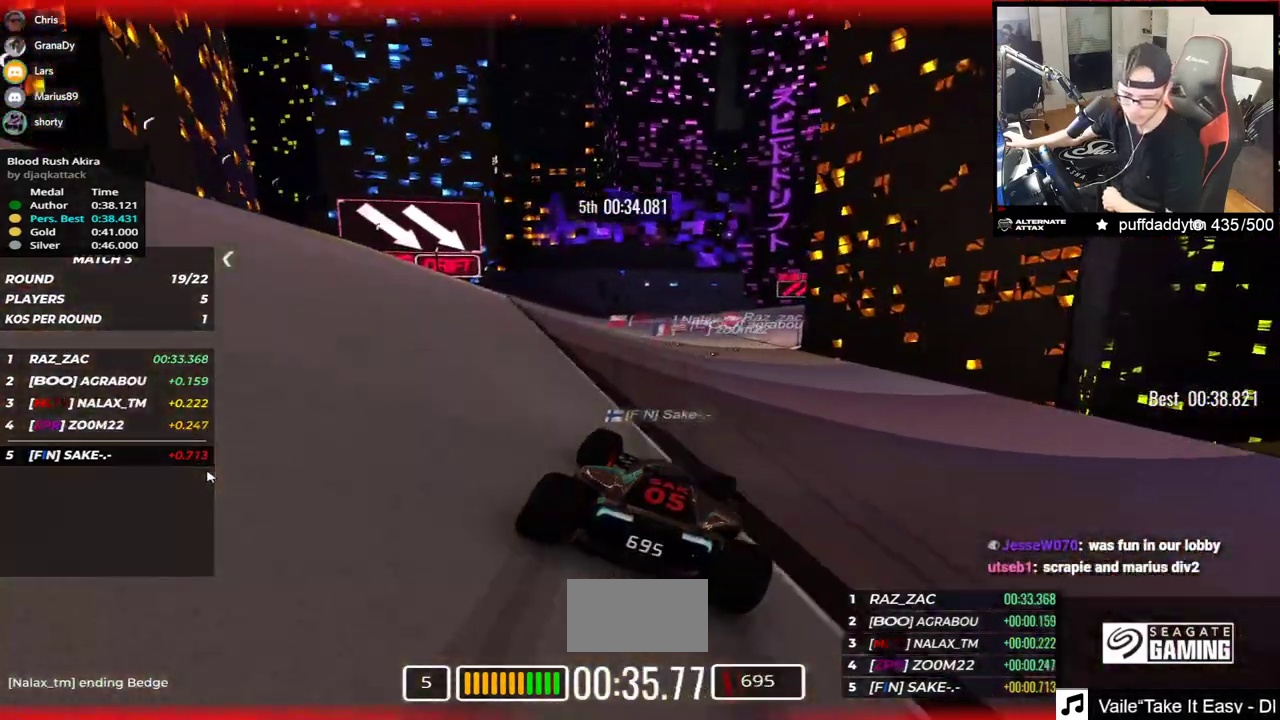
{"keys": ["right", "up"], "events": []}
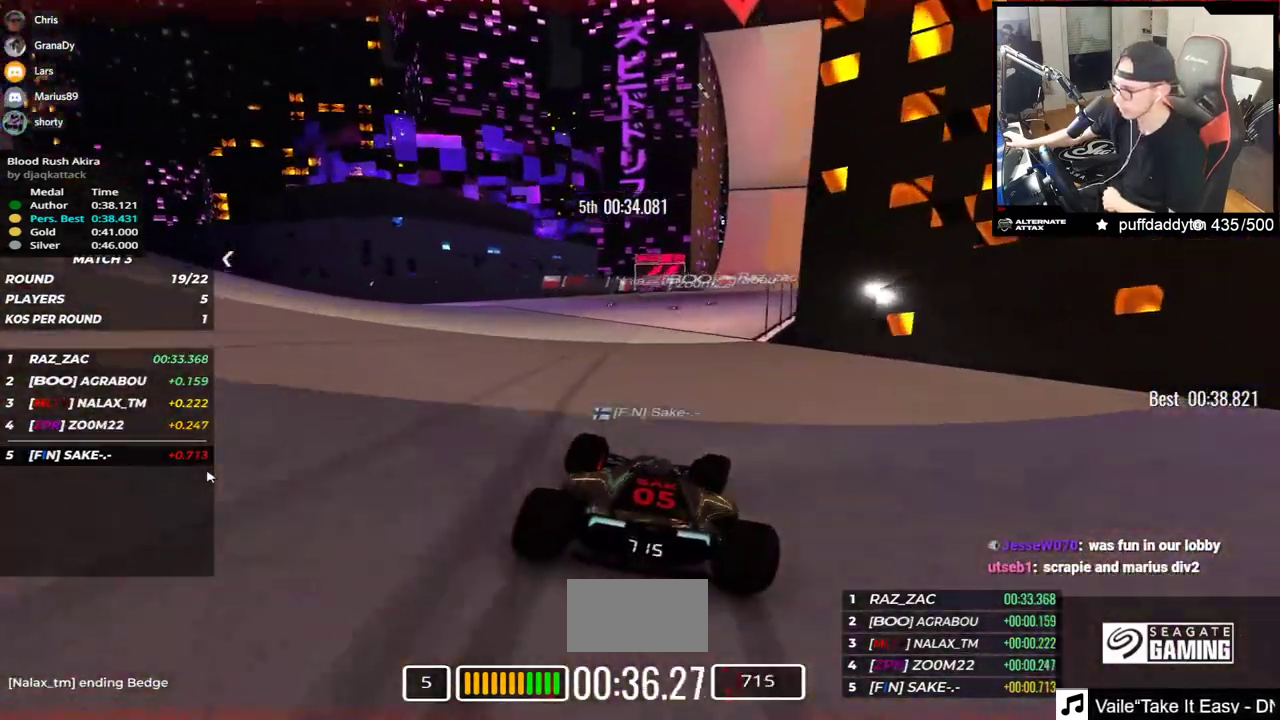
{"keys": ["right", "up"], "events": []}
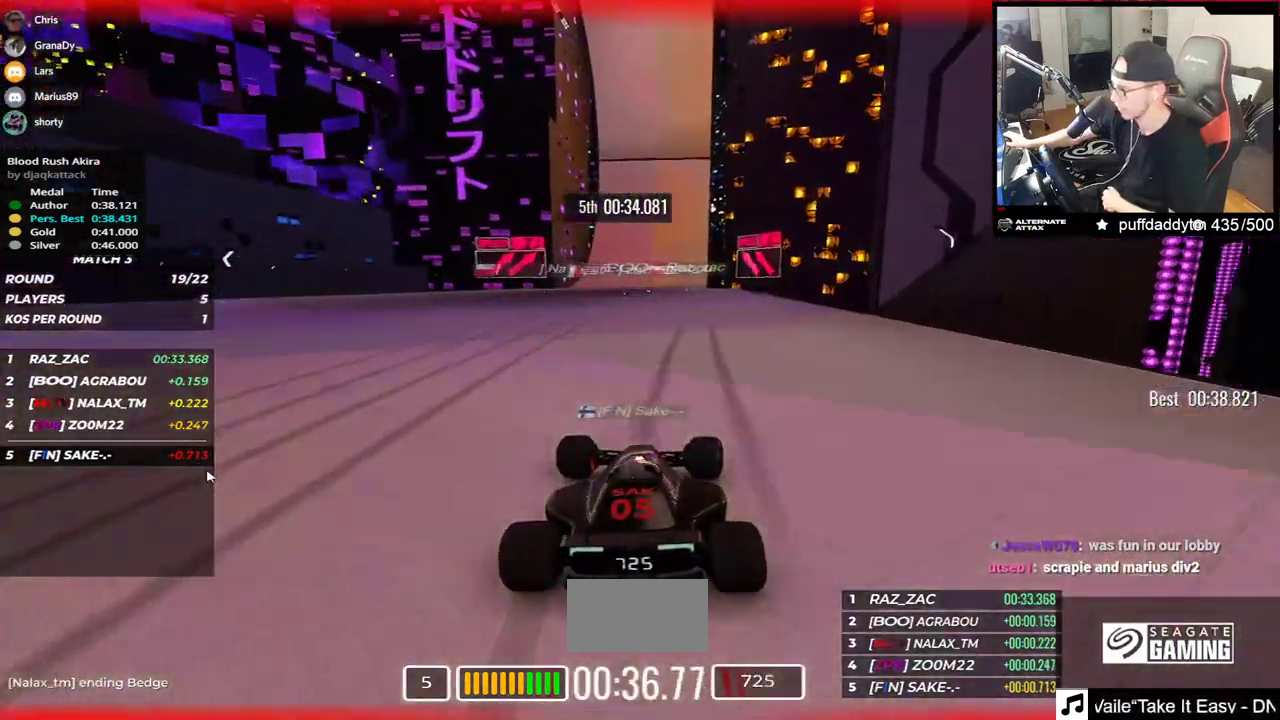
{"keys": ["right", "up"], "events": [[50, "right", "up"], [83, "left", "down"], [300, "left", "up"], [383, "right", "down"]]}
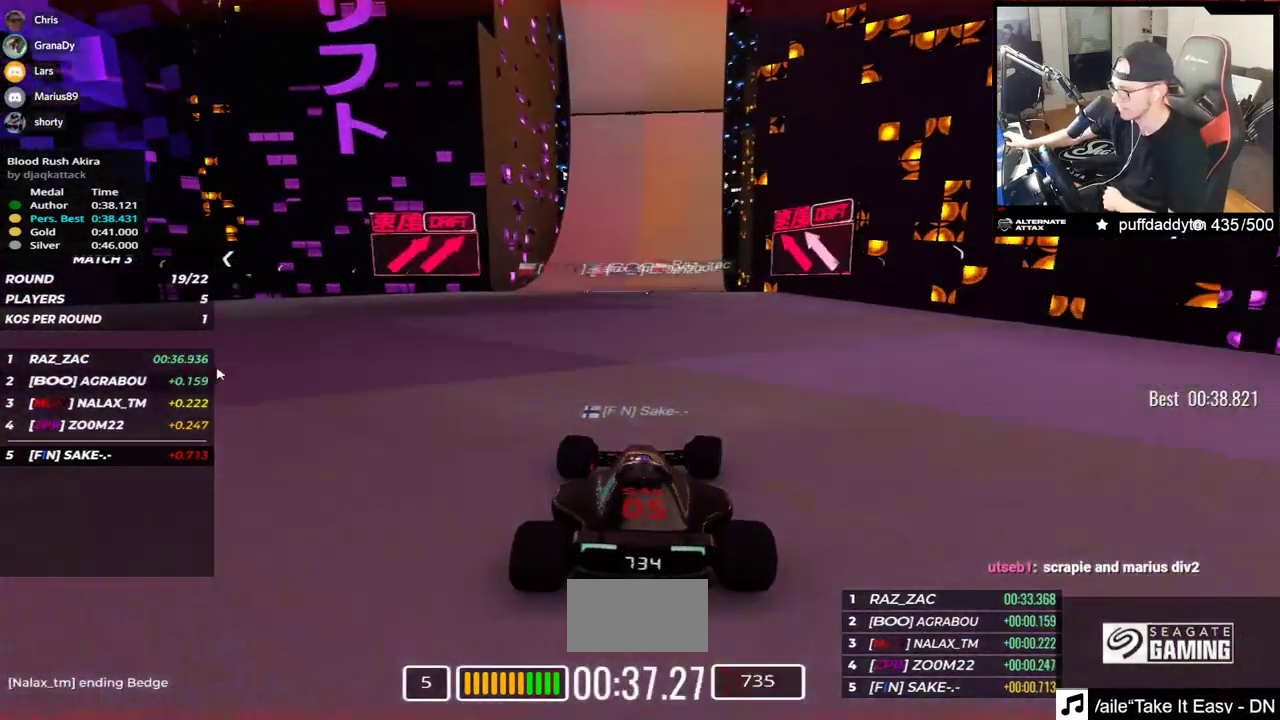
{"keys": ["up"], "events": [[67, "right", "up"]]}
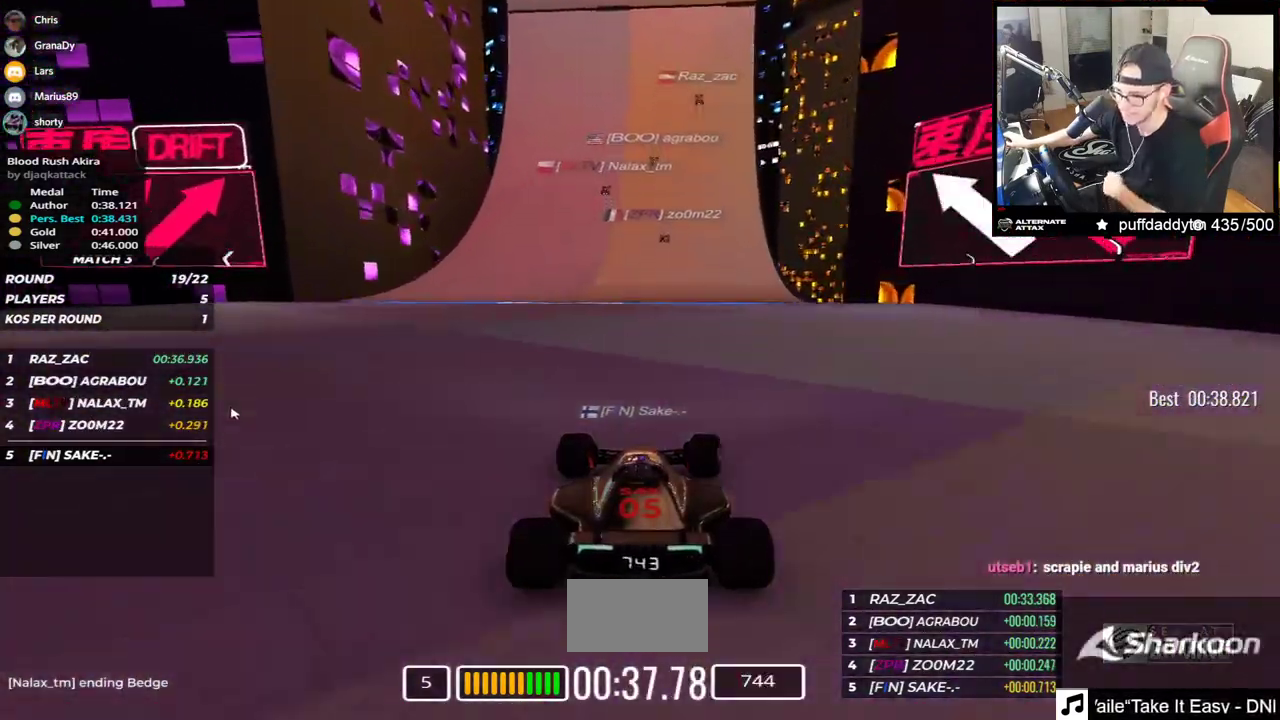
{"keys": ["up"], "events": []}
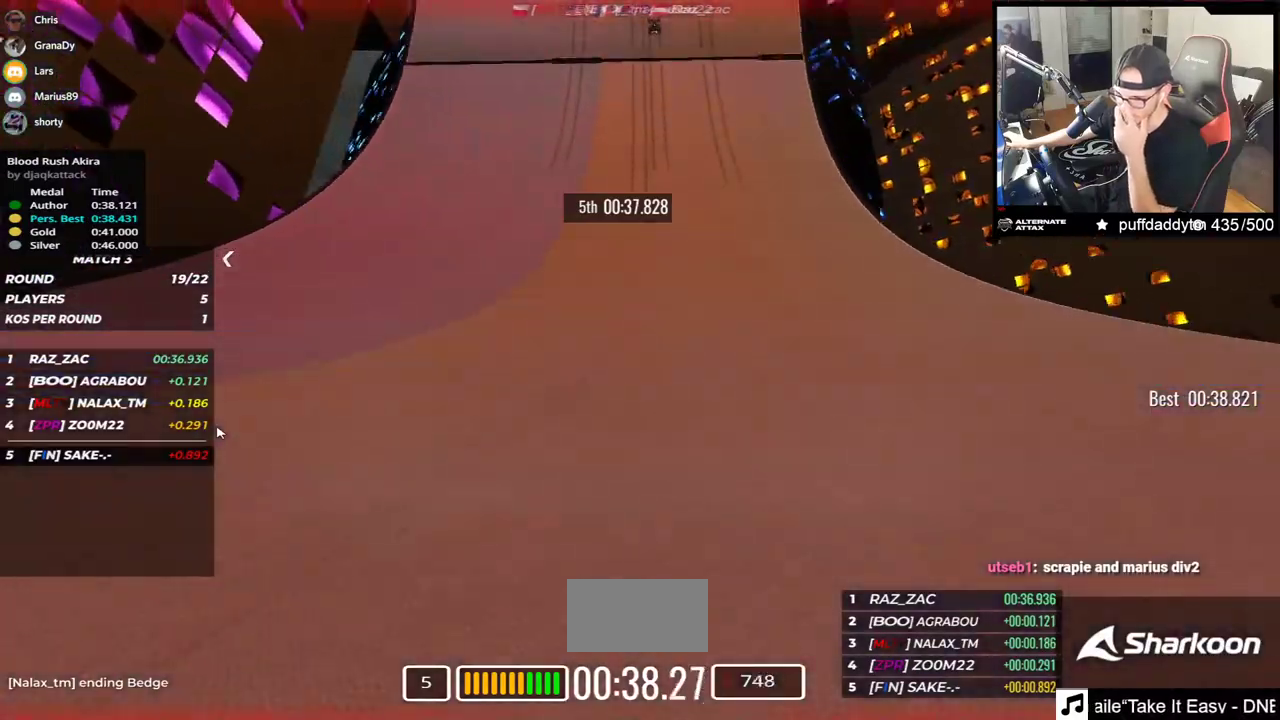
{"keys": ["right", "up"], "events": [[483, "right", "down"]]}
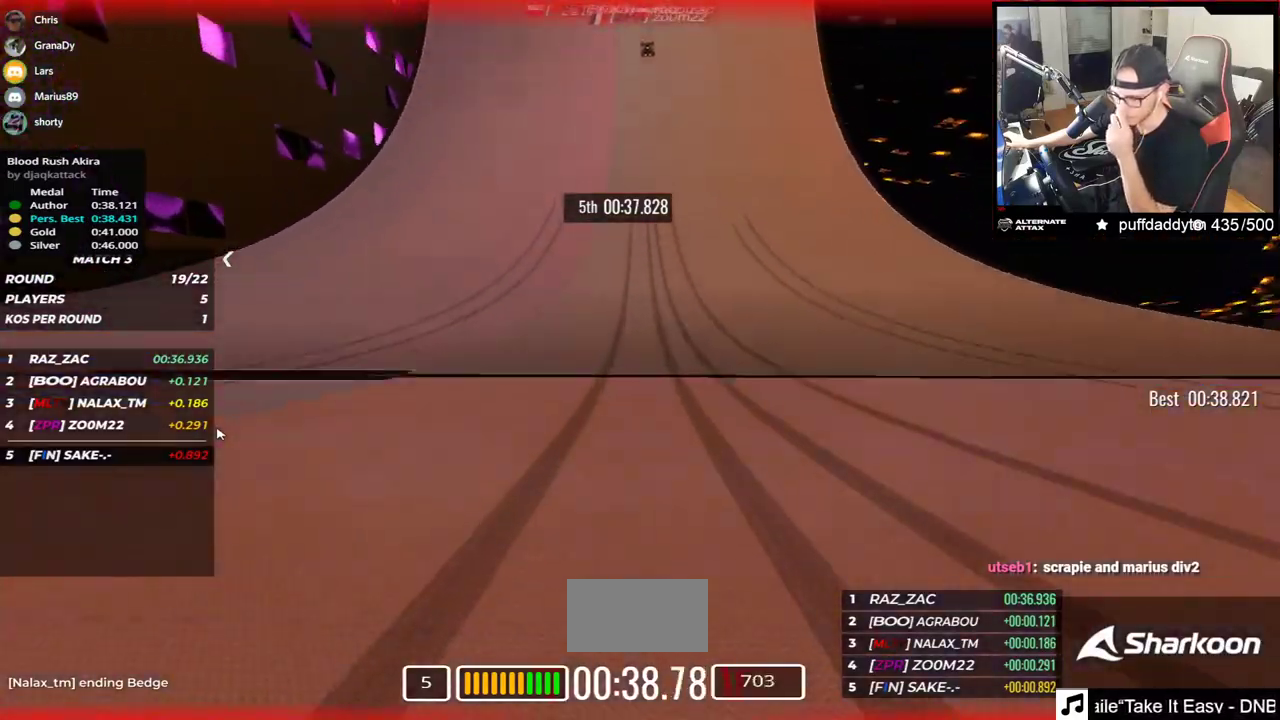
{"keys": ["up"], "events": [[67, "right", "up"]]}
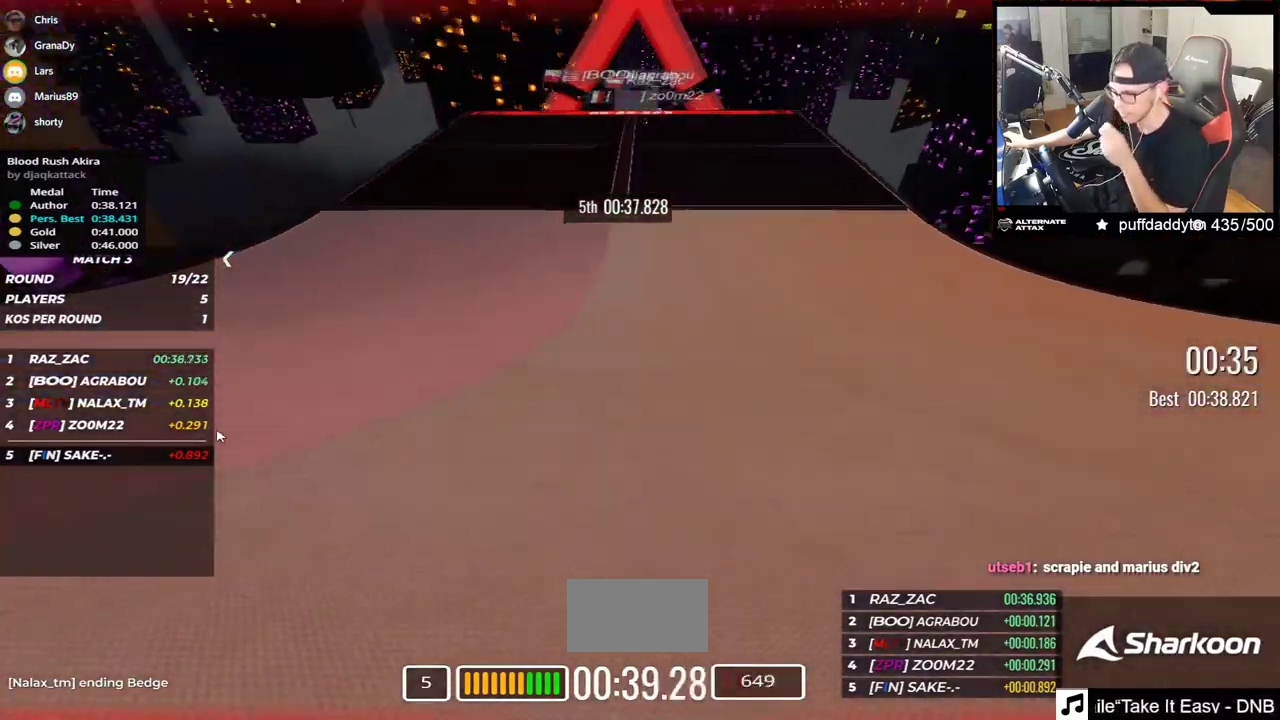
{"keys": ["up"], "events": []}
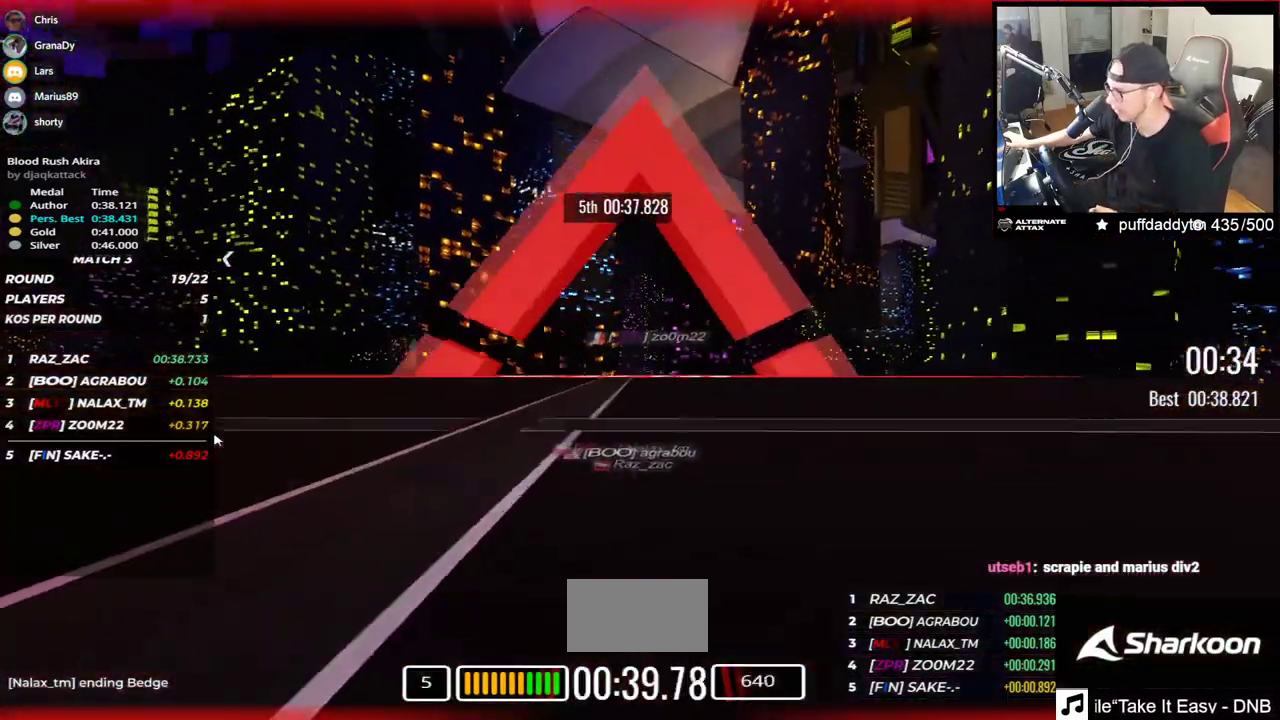
{"keys": ["up"], "events": []}
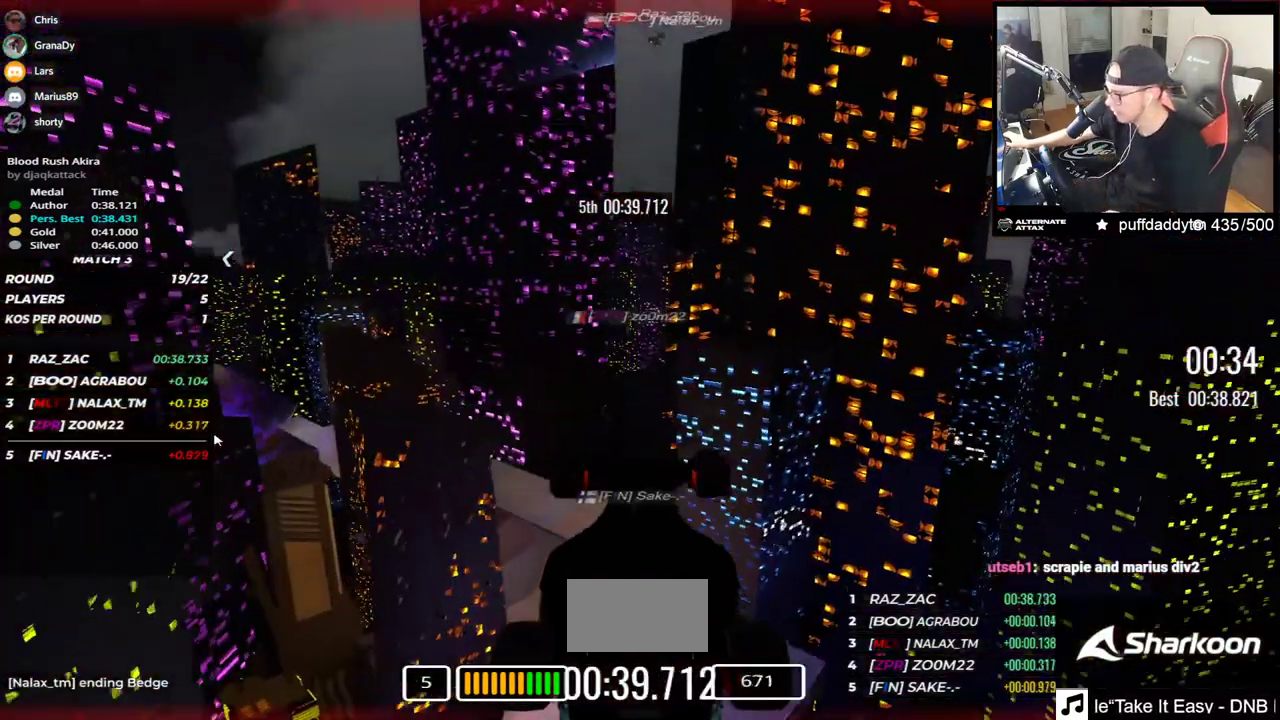
{"keys": [], "events": [[283, "up", "up"]]}